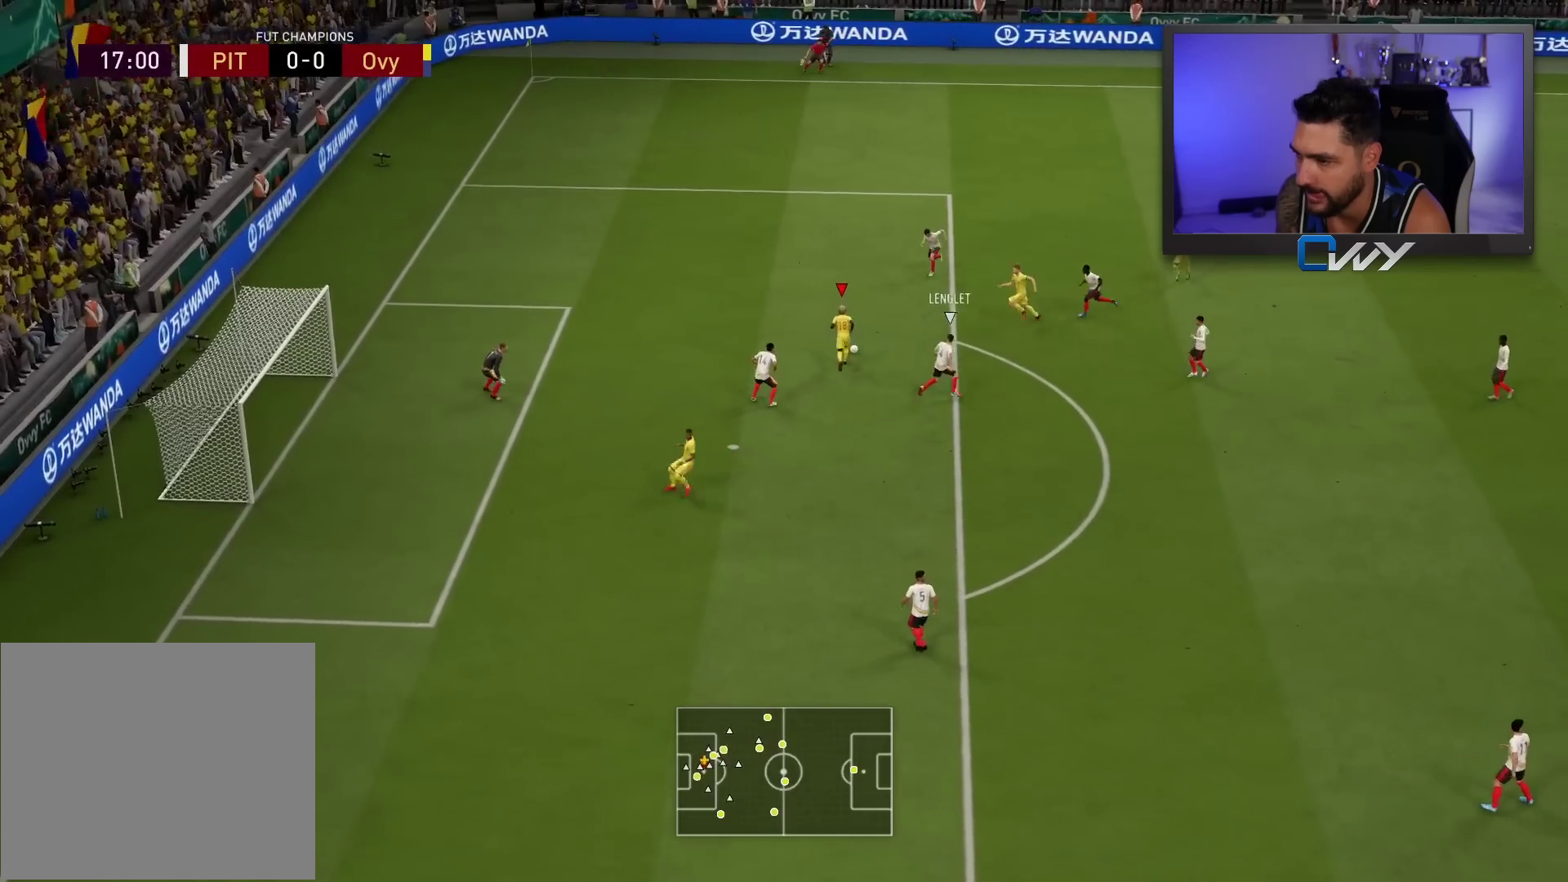
Gameplay with a controller (PlayStation layout); each line is a JSON object with the inputs held at the frame after it. "events" lists button and stick changes between this image and that frame as [ms after this image, input, new state], when the widget could be followed in between.
{"buttons": ["L3"], "left_stick": "up-left", "right_stick": "center", "events": [[183, "CIRCLE", "down"], [400, "CIRCLE", "up"]]}
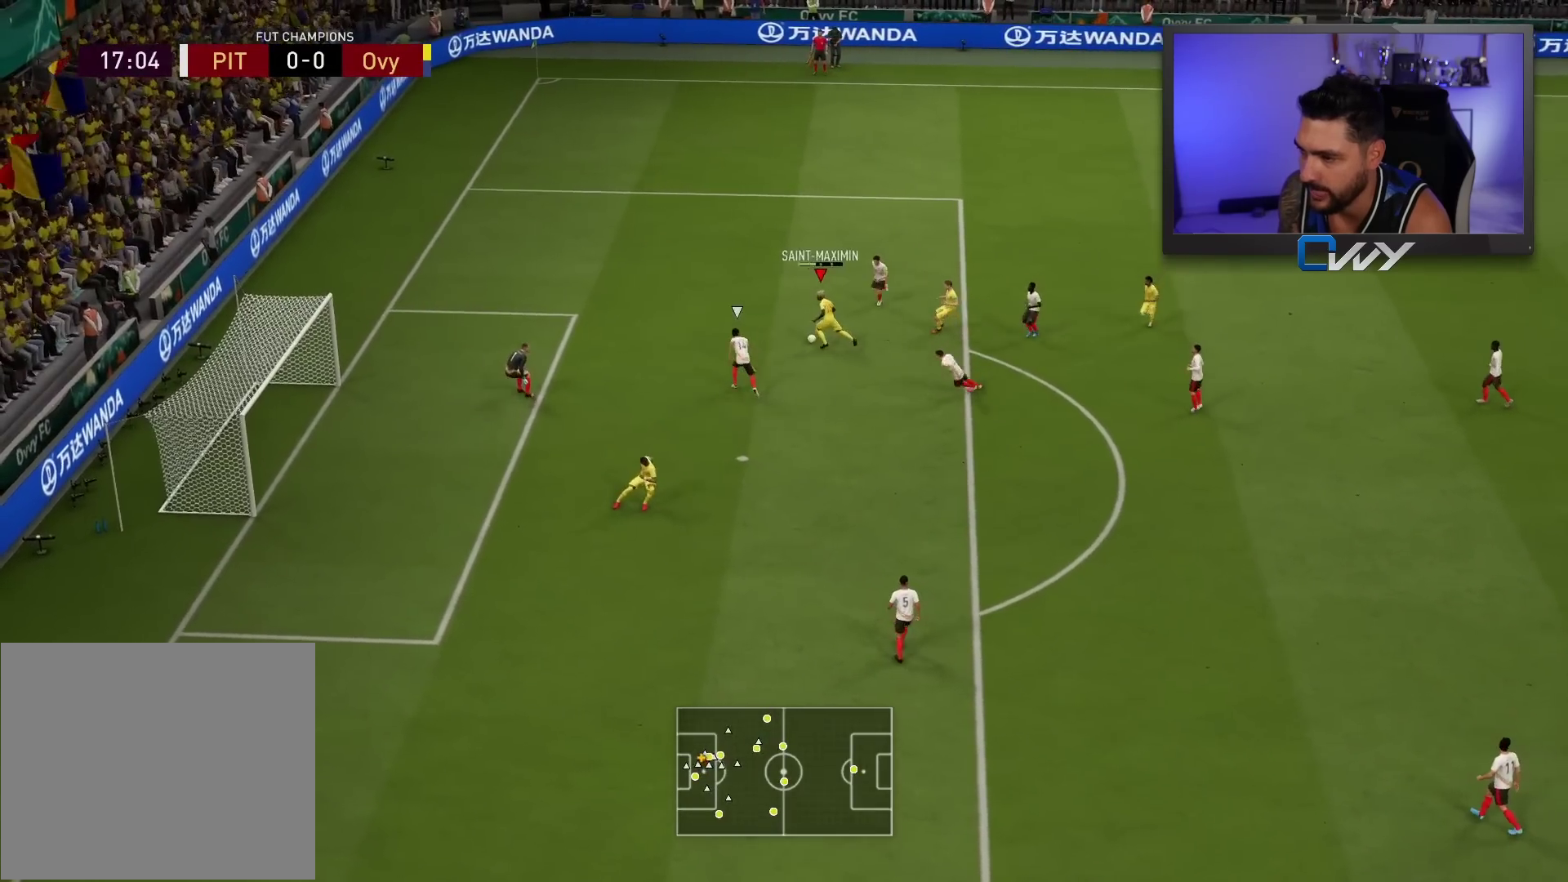
{"buttons": ["L3"], "left_stick": "up-left", "right_stick": "center", "events": []}
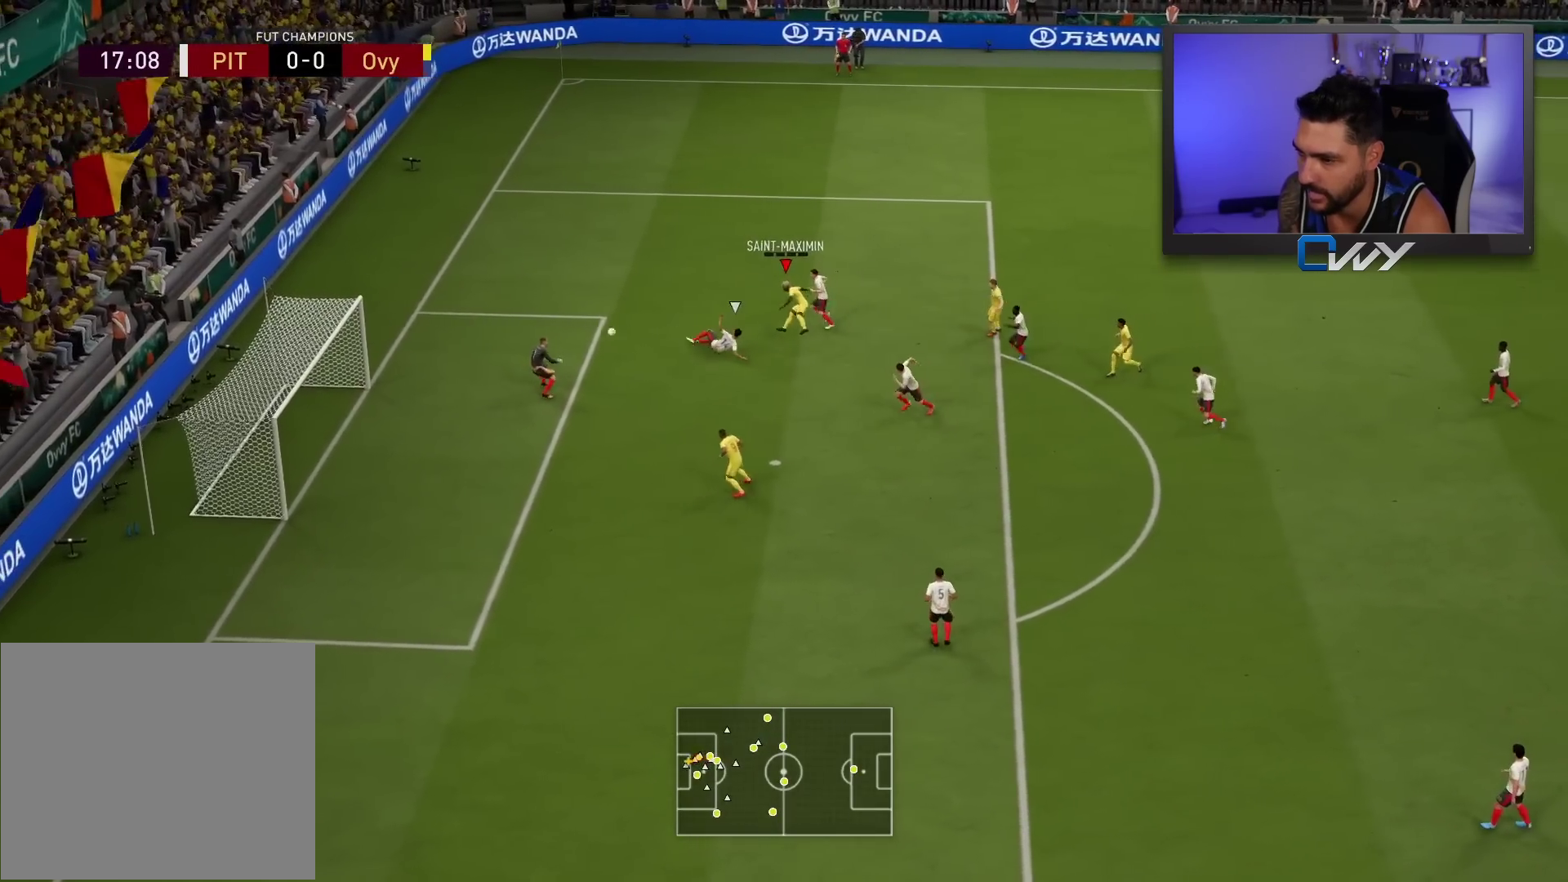
{"buttons": ["L3"], "left_stick": "up-left", "right_stick": "center", "events": []}
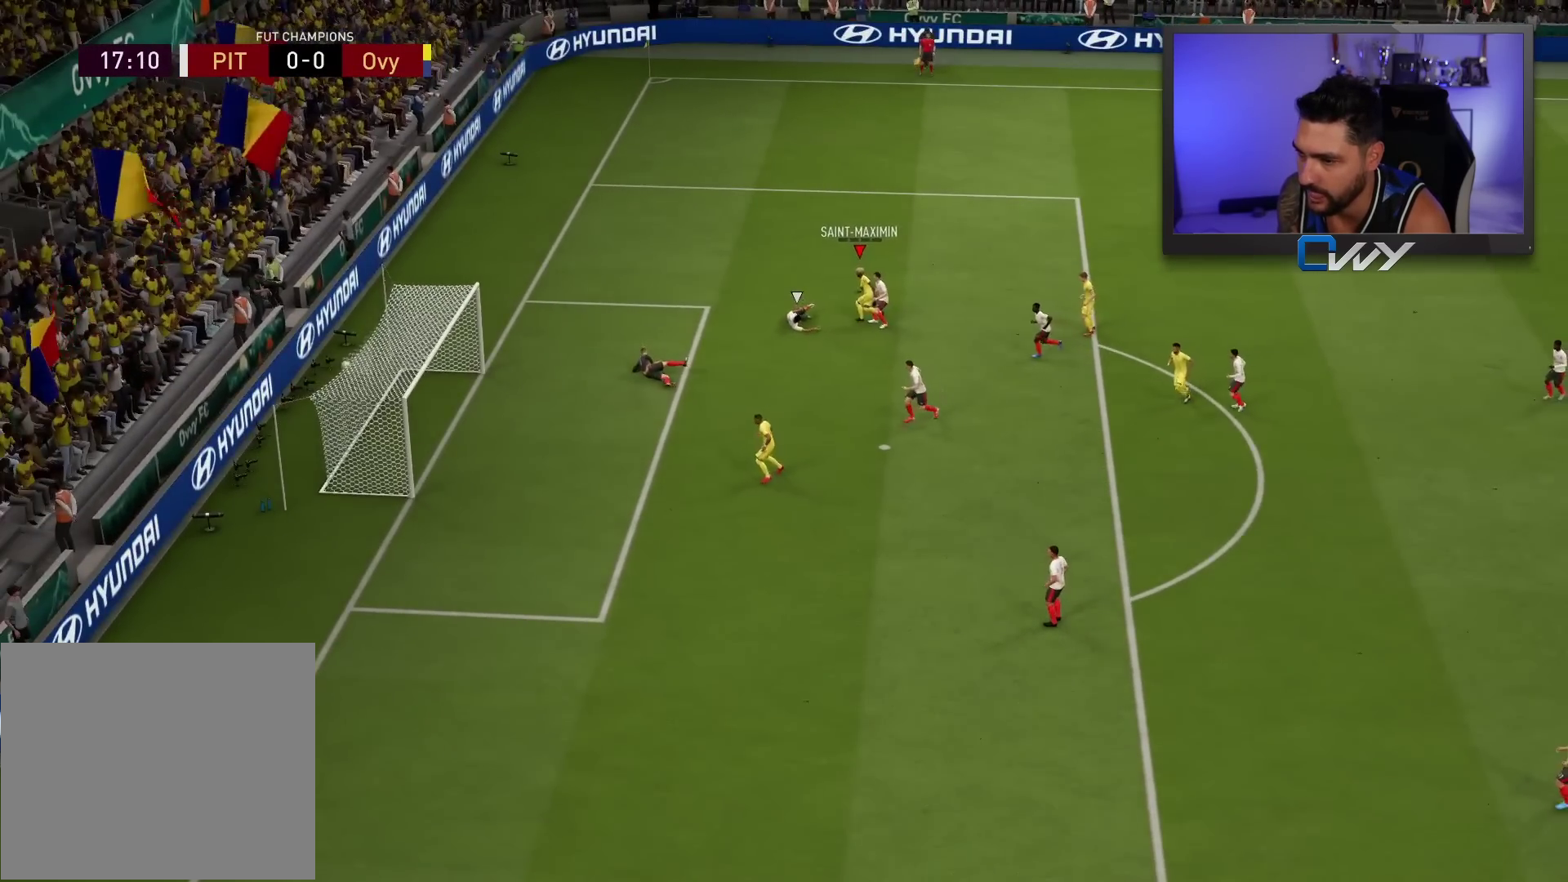
{"buttons": [], "left_stick": "center", "right_stick": "center", "events": [[233, "L3", "up"], [283, "left_stick", "center"]]}
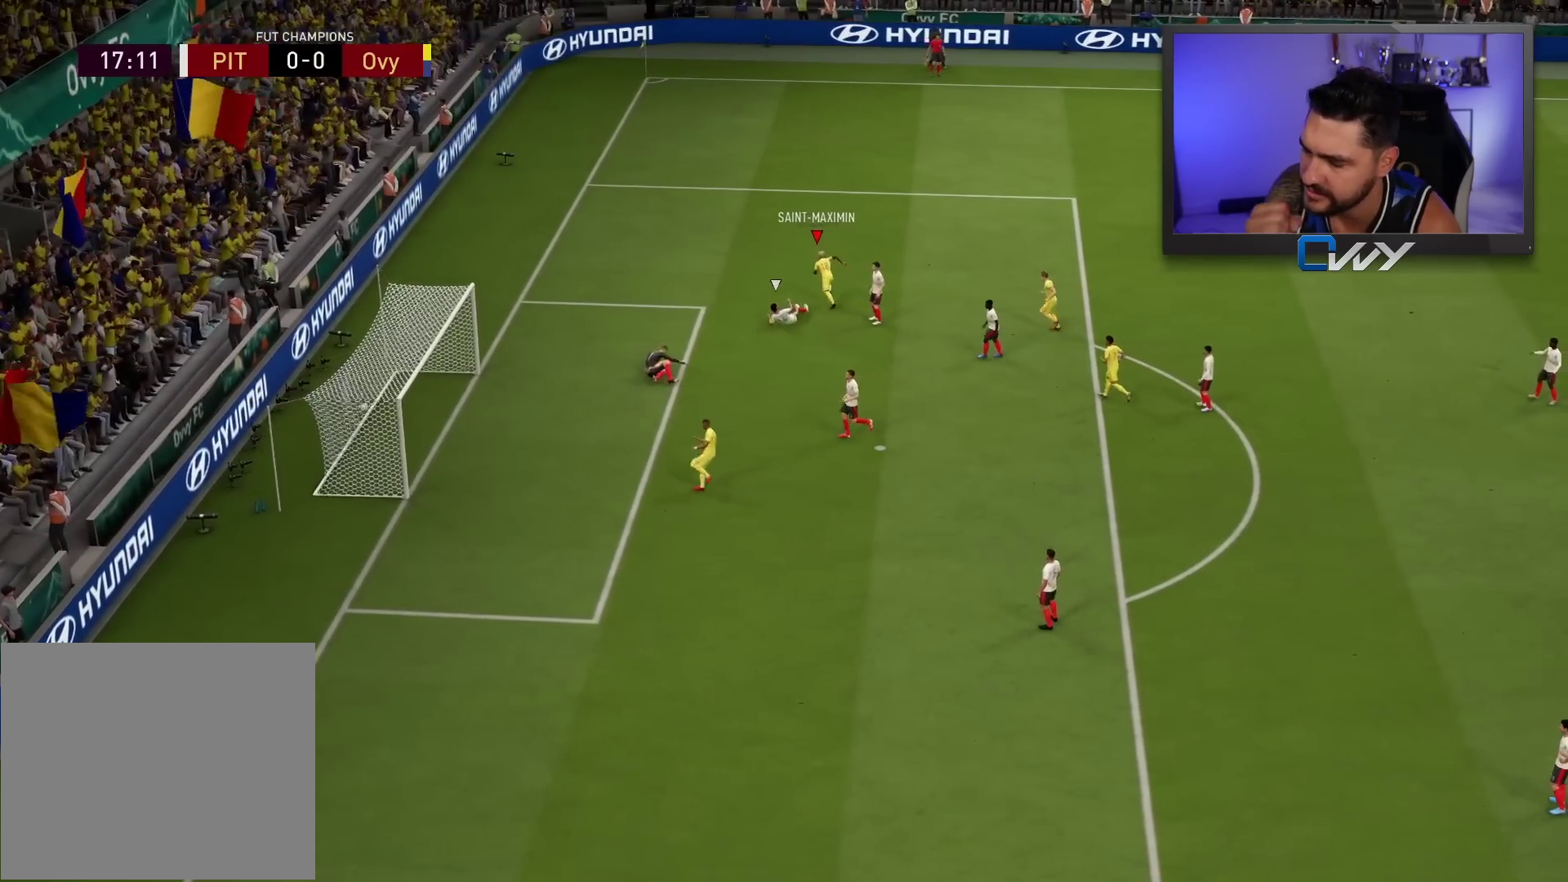
{"buttons": [], "left_stick": "center", "right_stick": "center", "events": []}
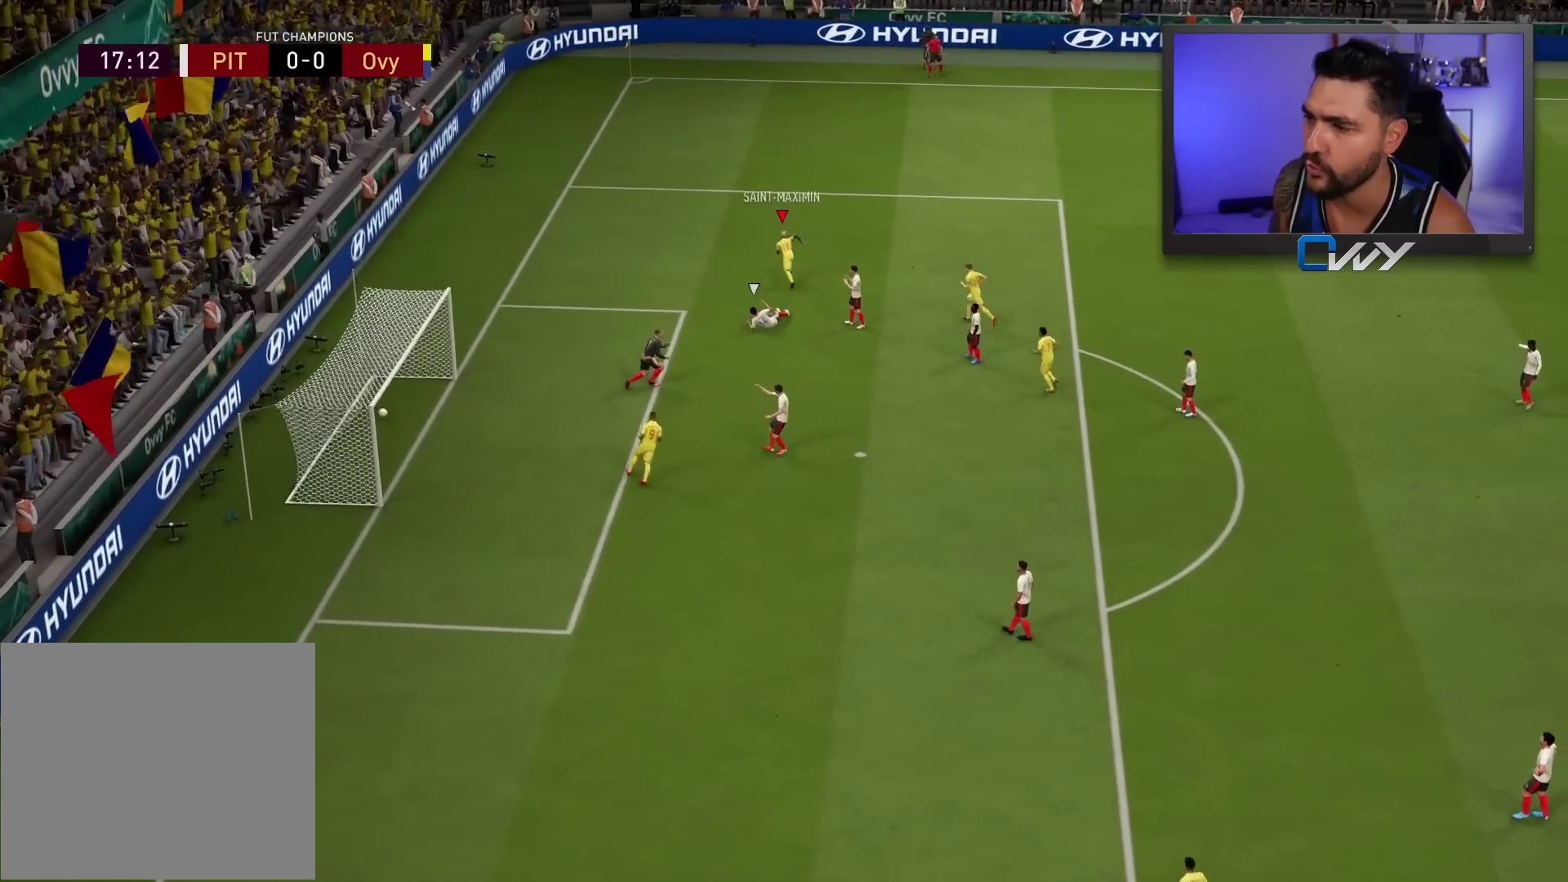
{"buttons": [], "left_stick": "center", "right_stick": "center", "events": []}
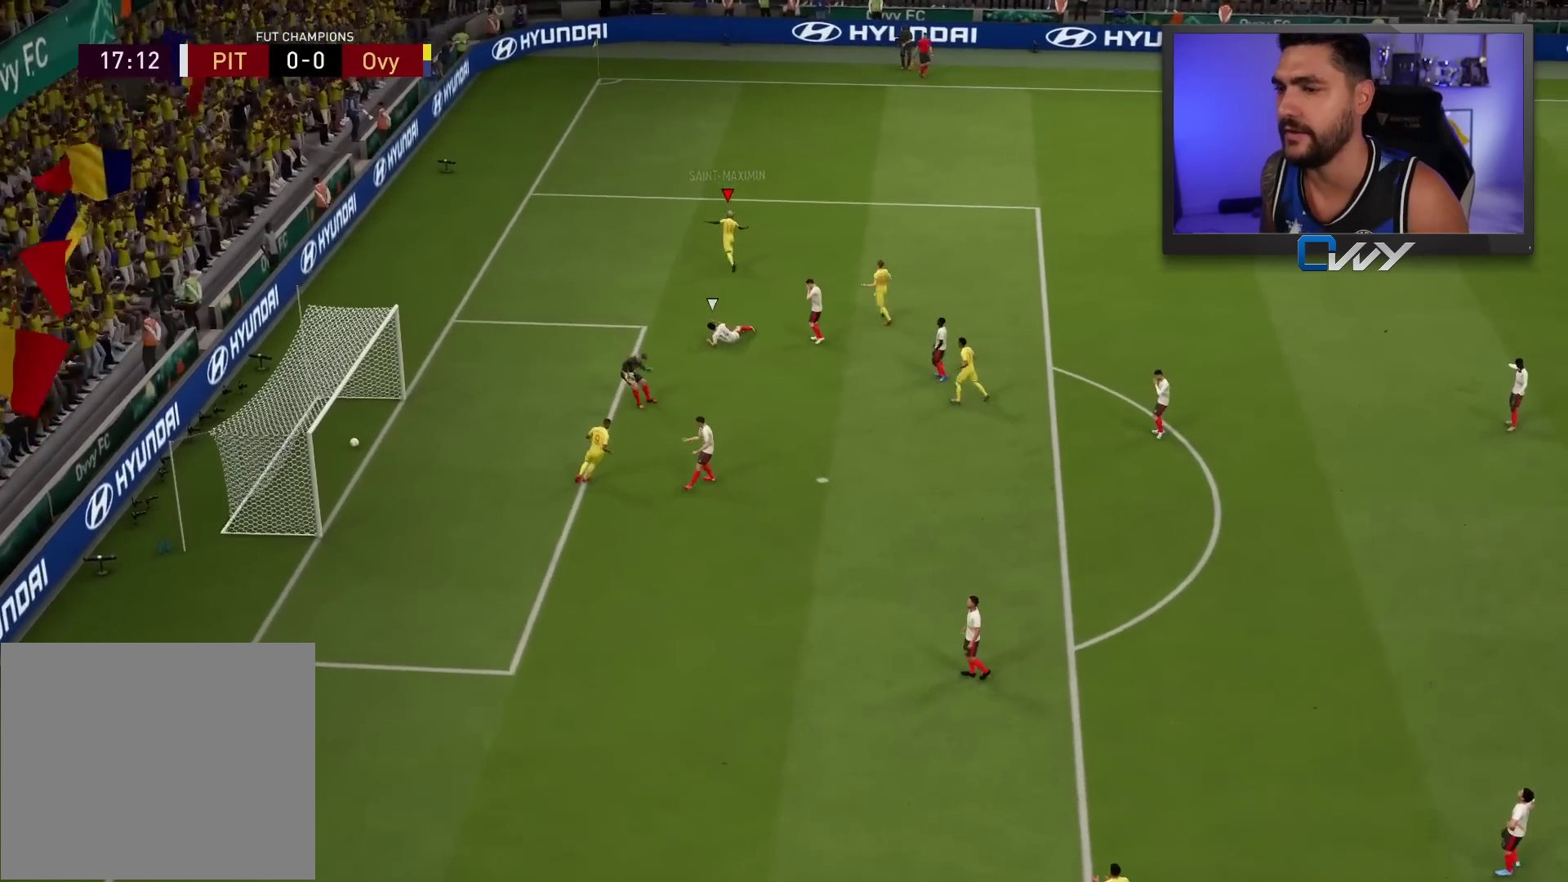
{"buttons": [], "left_stick": "center", "right_stick": "center", "events": [[283, "CROSS", "down"], [283, "L1", "down"], [283, "R1", "down"], [383, "CROSS", "up"], [383, "L1", "up"], [383, "R1", "up"]]}
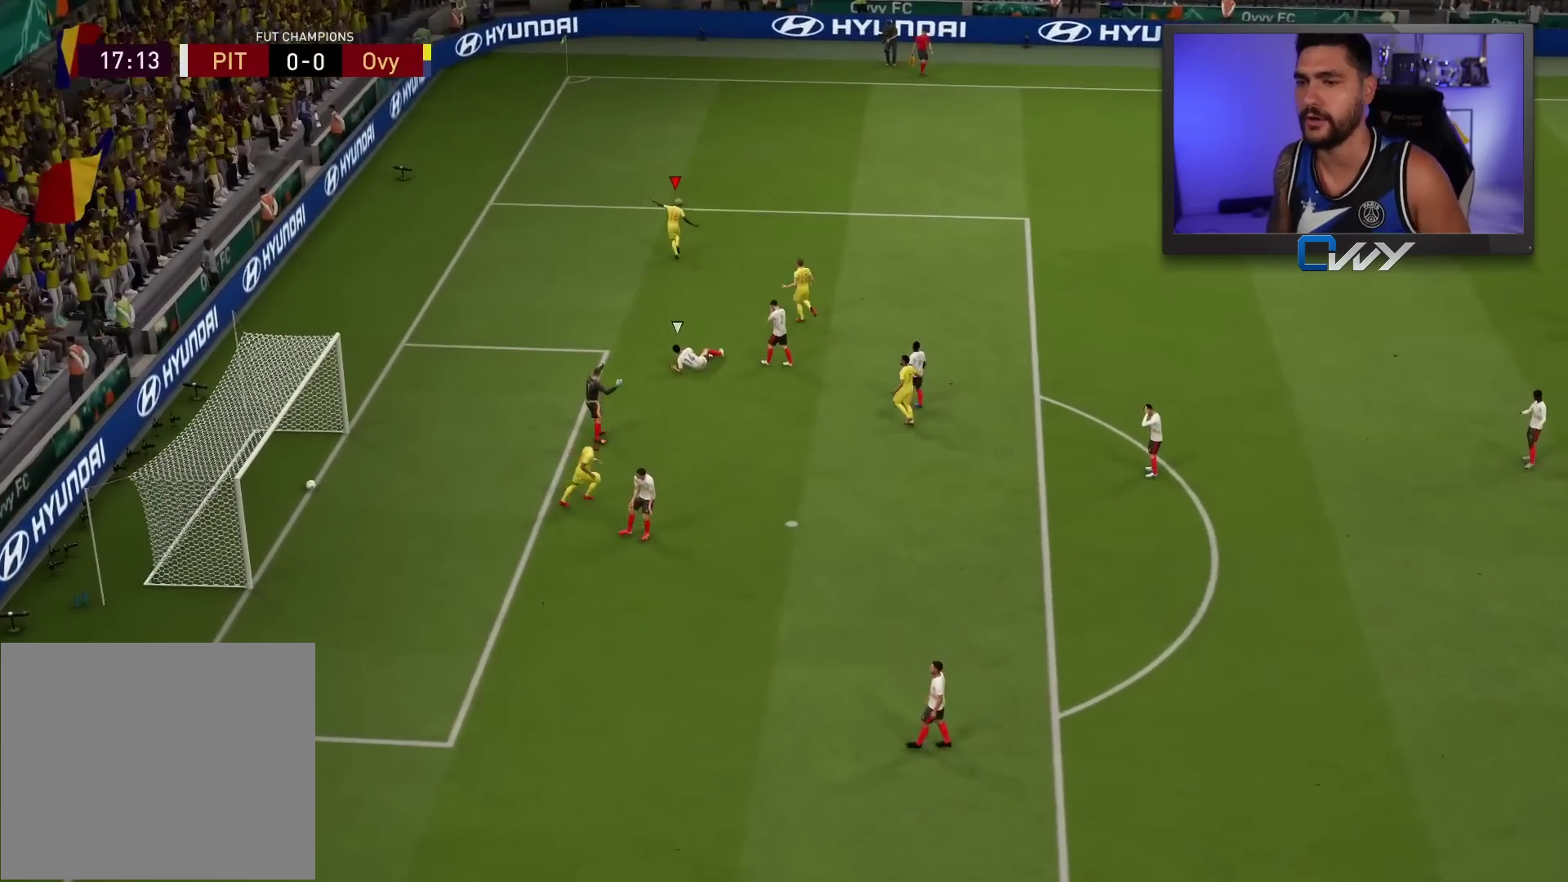
{"buttons": [], "left_stick": "center", "right_stick": "center", "events": []}
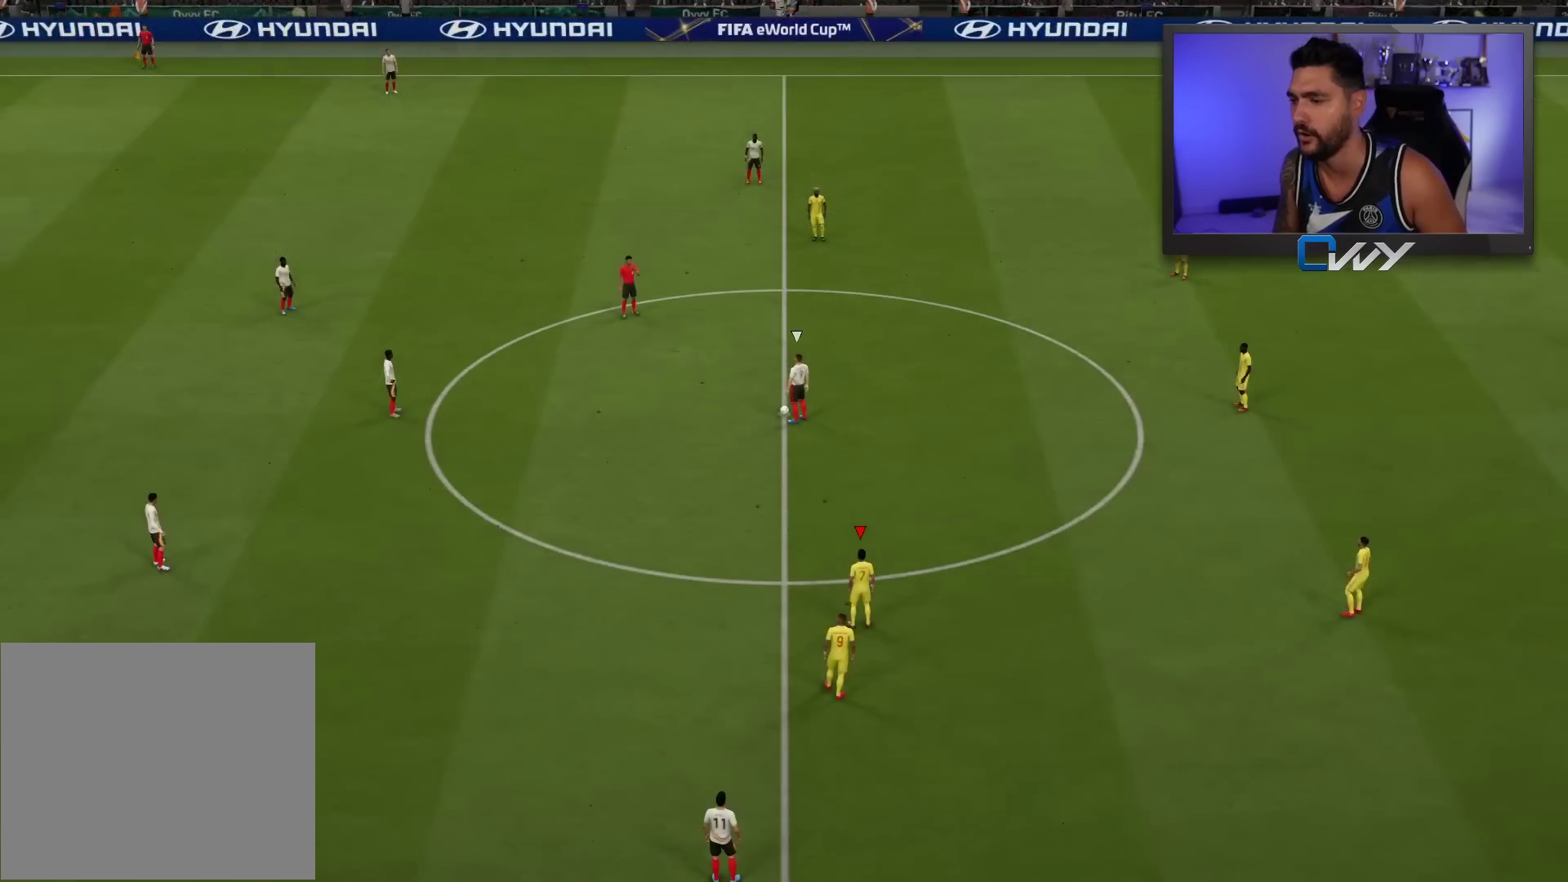
{"buttons": [], "left_stick": "right", "right_stick": "center", "events": [[417, "left_stick", "right"]]}
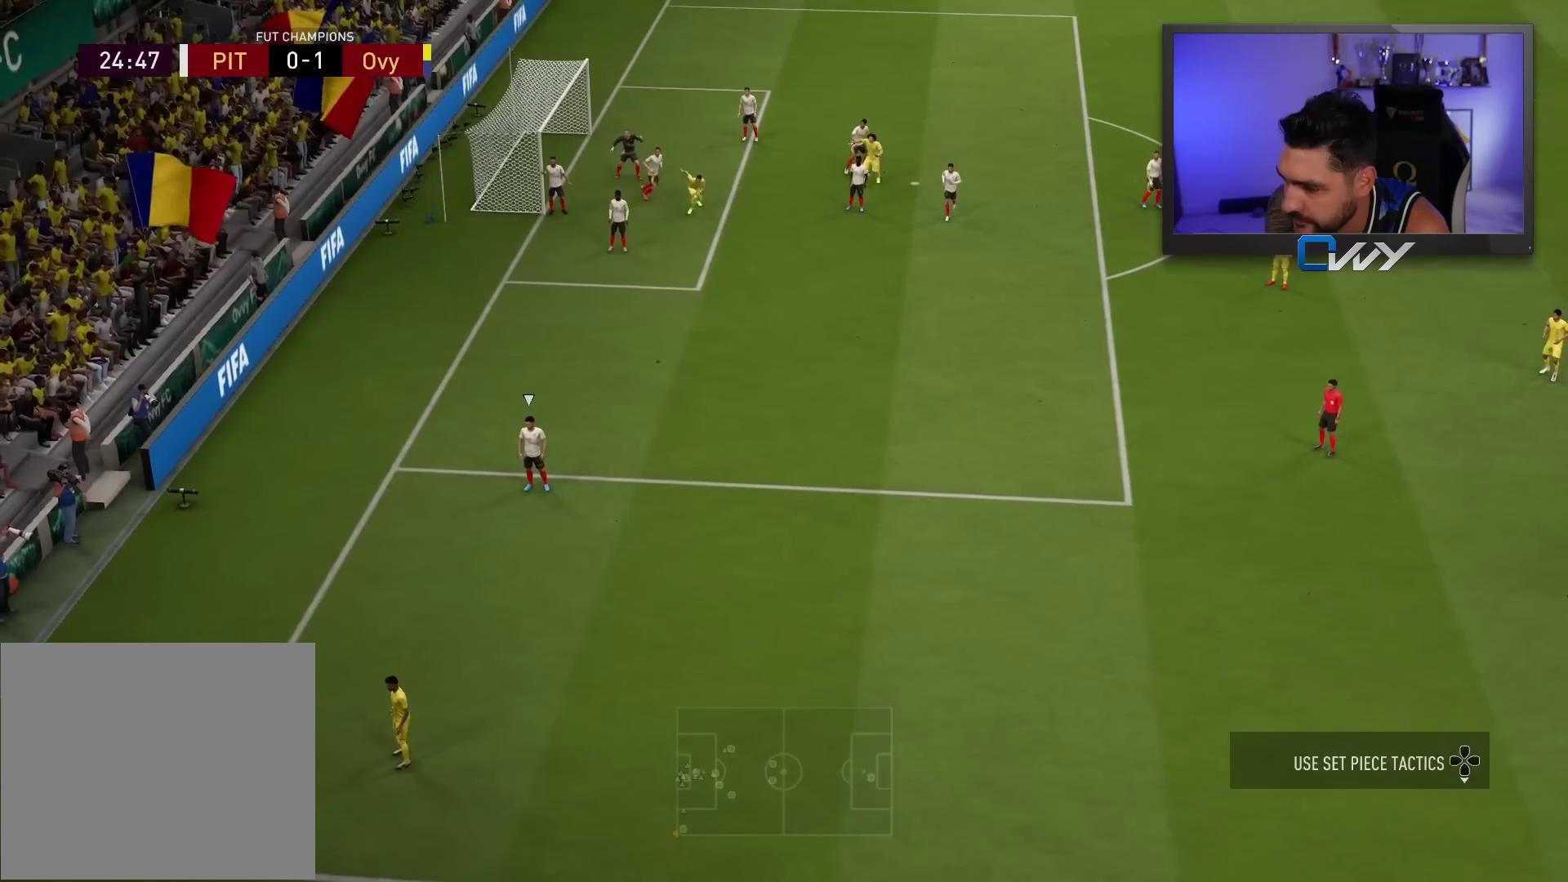
{"buttons": [], "left_stick": "right", "right_stick": "center", "events": []}
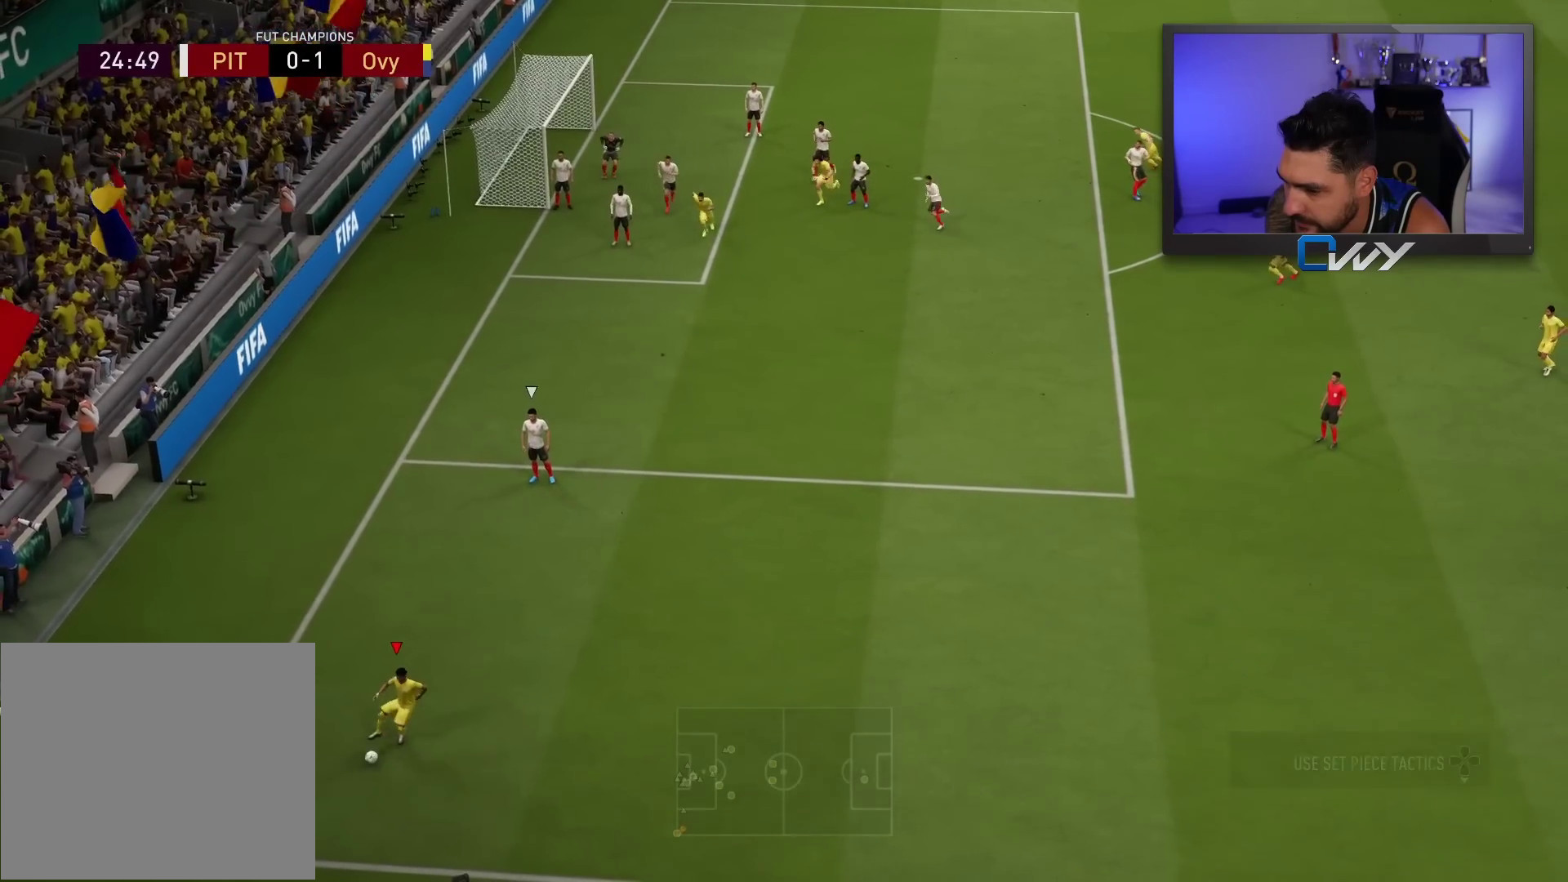
{"buttons": ["R1"], "left_stick": "right", "right_stick": "center", "events": [[150, "R1", "down"], [183, "CROSS", "down"], [283, "CROSS", "up"]]}
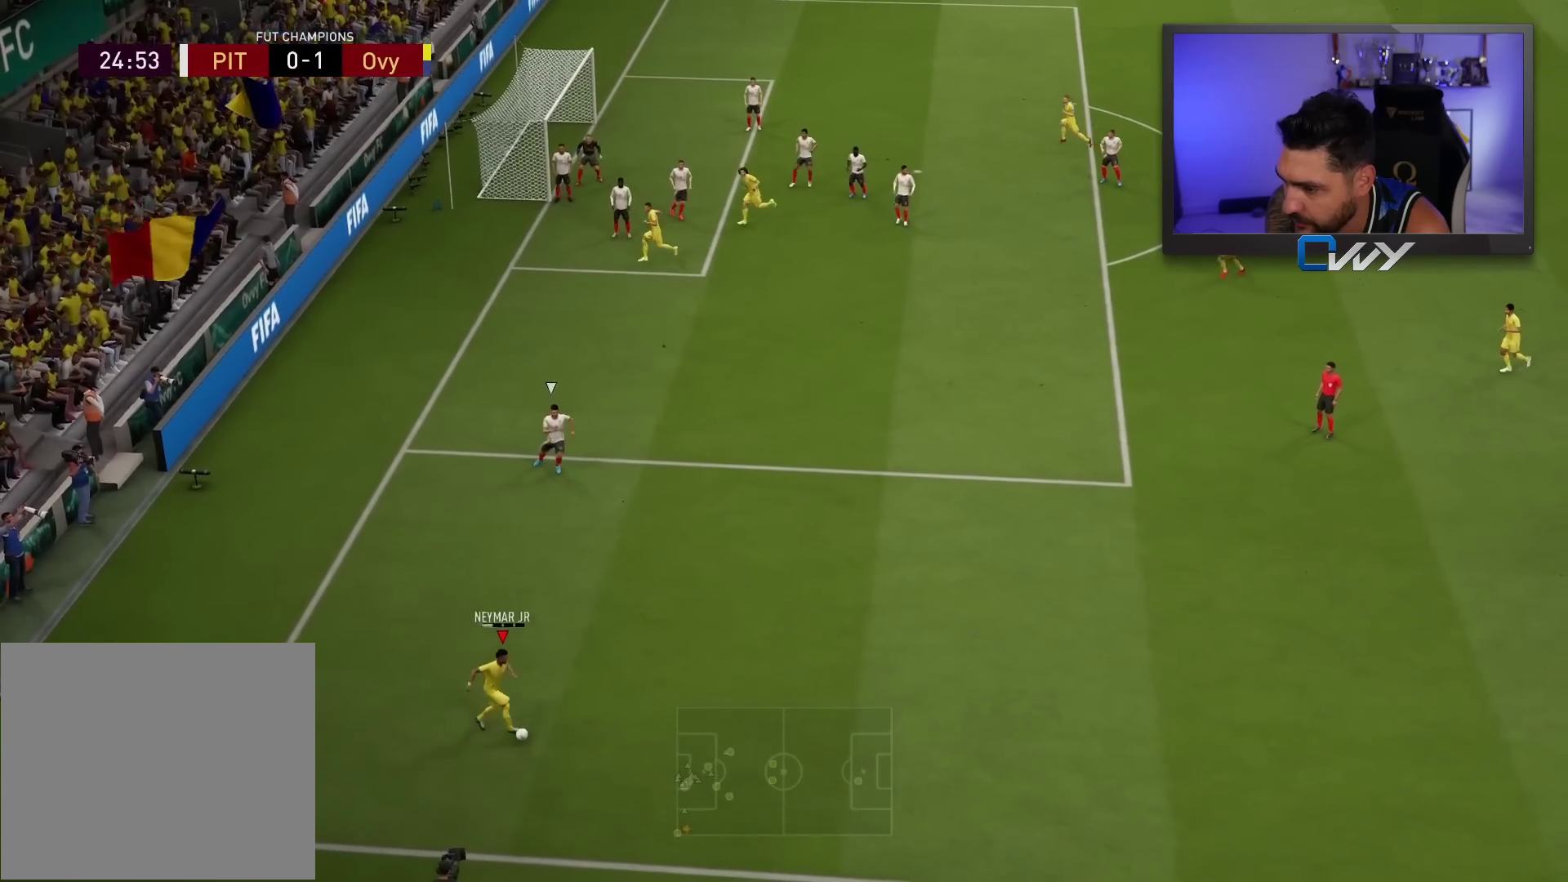
{"buttons": [], "left_stick": "center", "right_stick": "center", "events": [[217, "R1", "up"], [217, "left_stick", "center"]]}
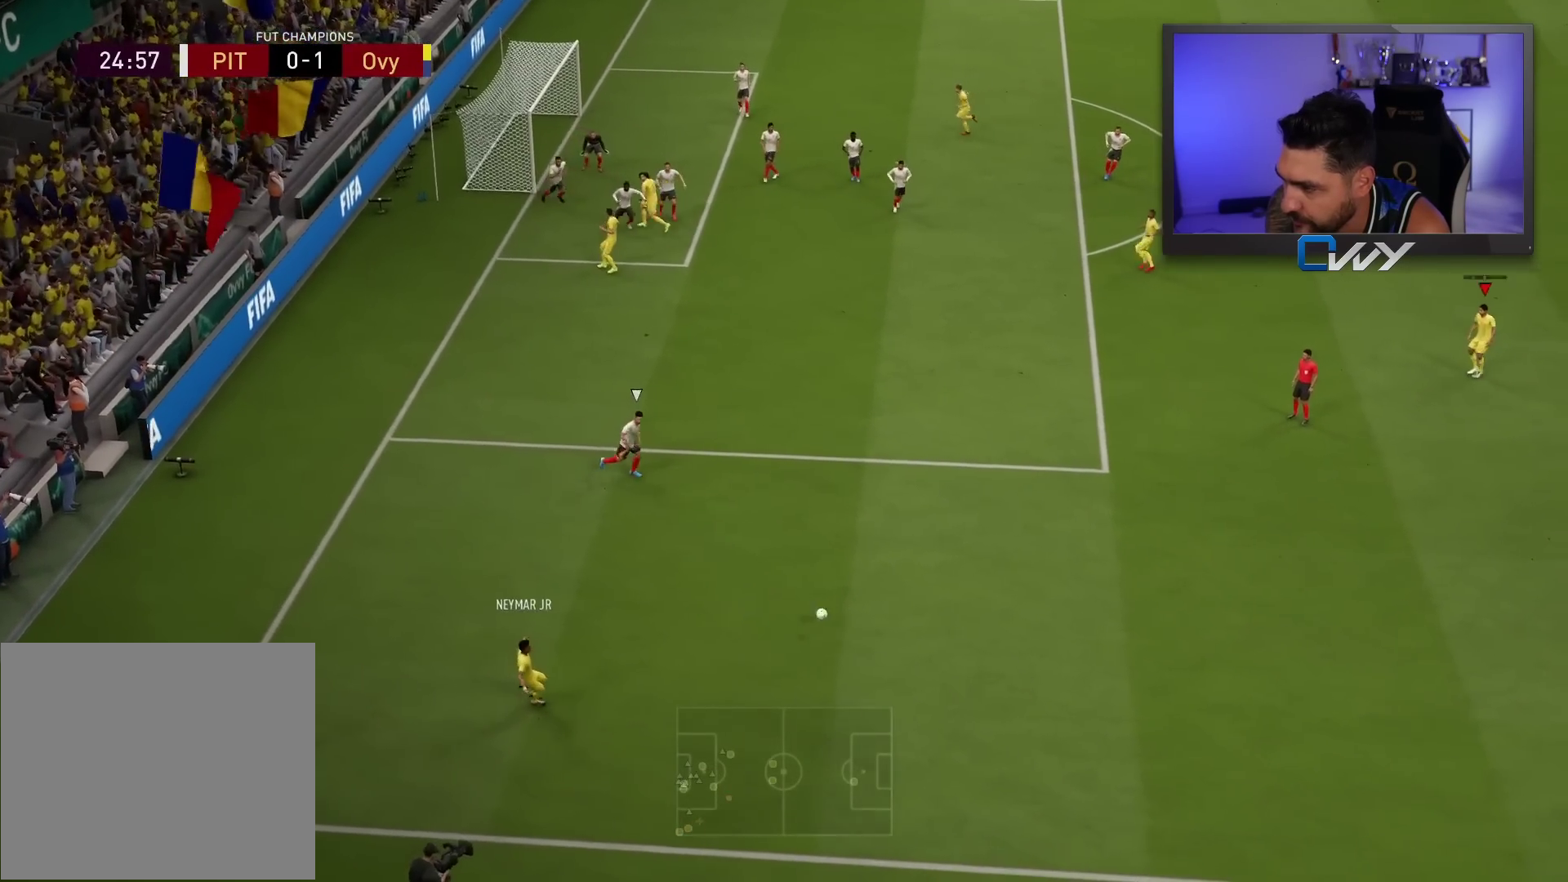
{"buttons": [], "left_stick": "up", "right_stick": "center", "events": [[17, "left_stick", "up"]]}
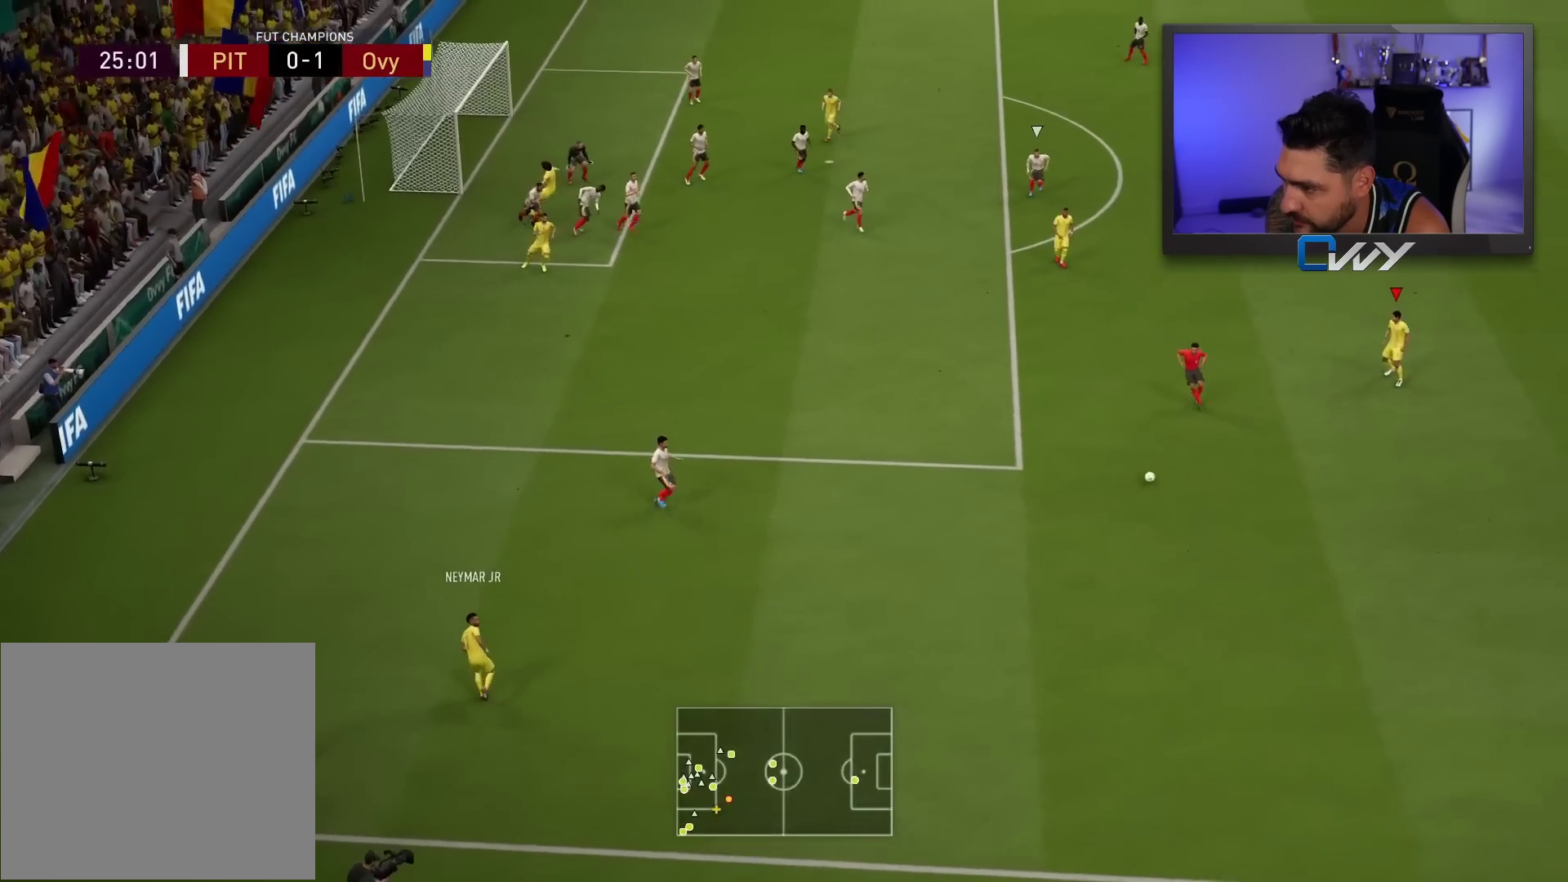
{"buttons": [], "left_stick": "up", "right_stick": "center", "events": []}
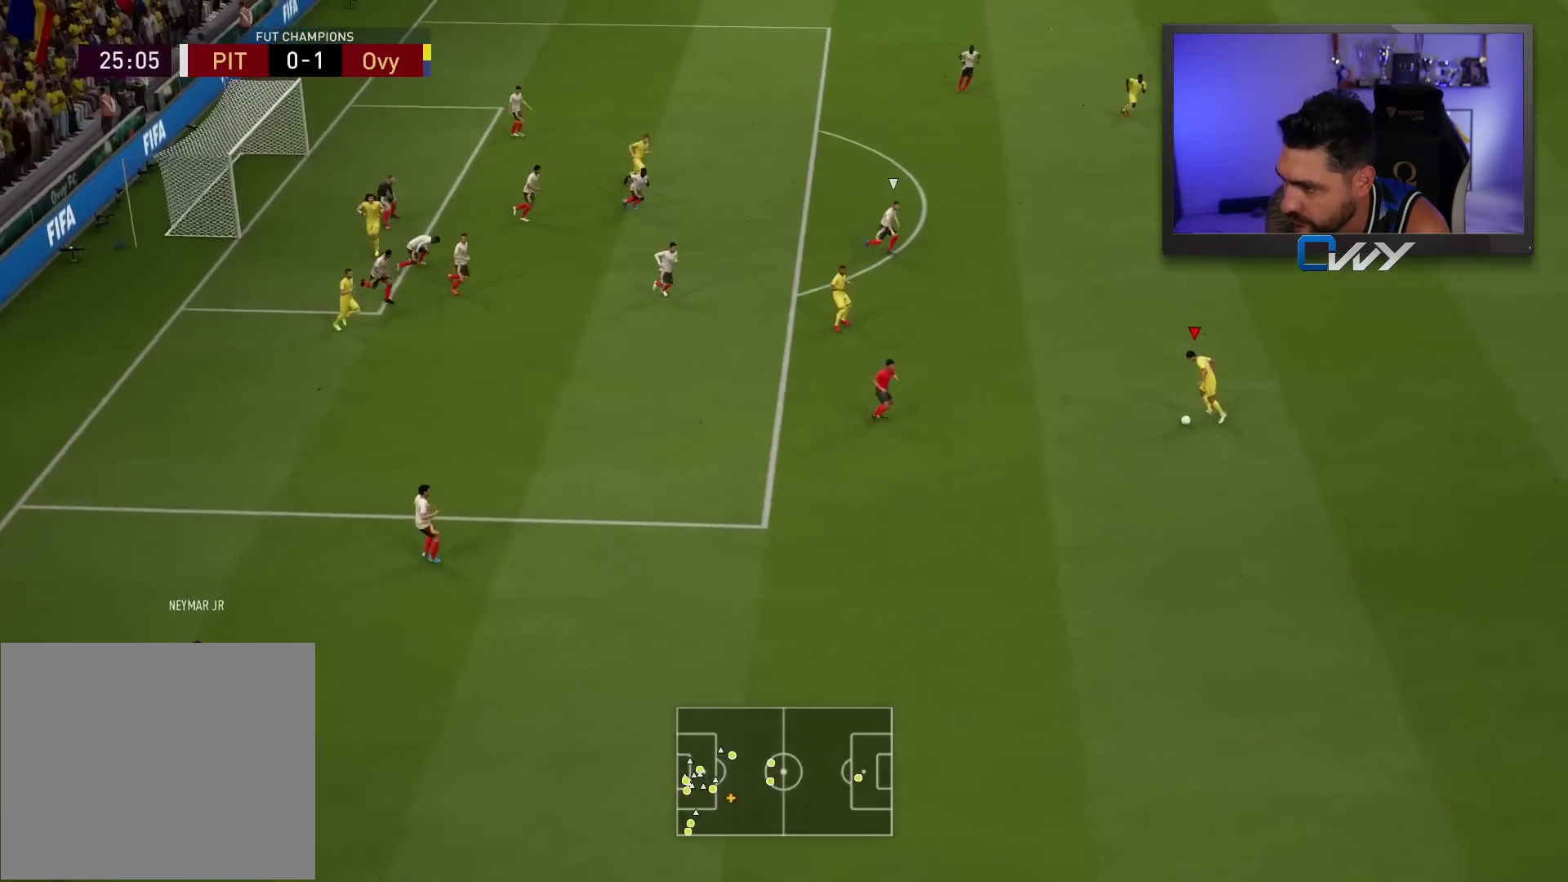
{"buttons": [], "left_stick": "up", "right_stick": "center", "events": []}
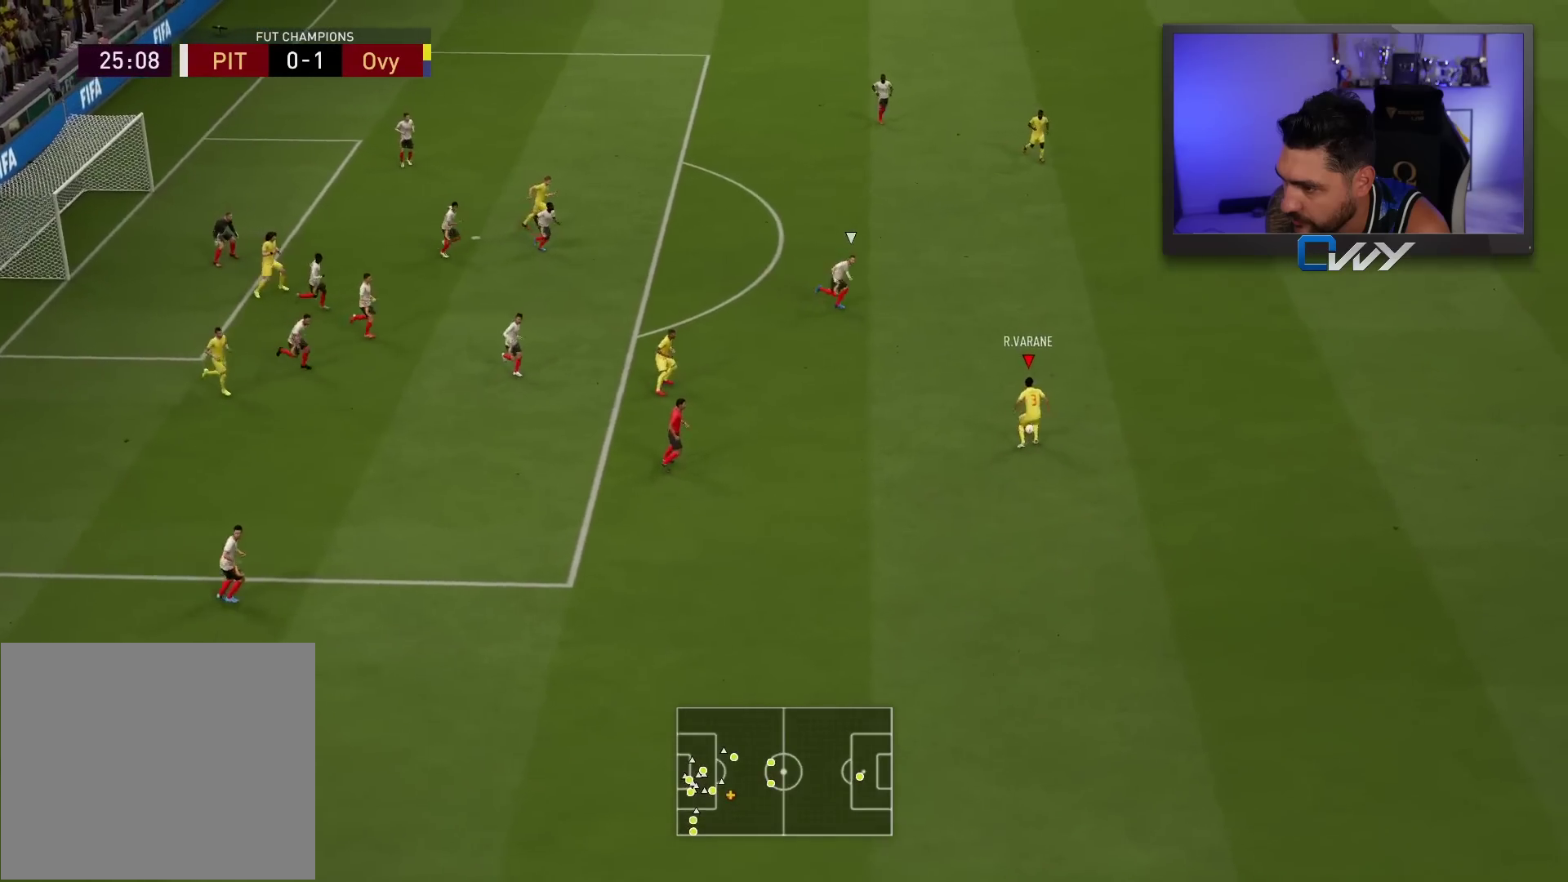
{"buttons": [], "left_stick": "up-left", "right_stick": "center", "events": [[117, "left_stick", "down-left"], [150, "CROSS", "down"], [200, "CROSS", "up"], [267, "left_stick", "up-left"]]}
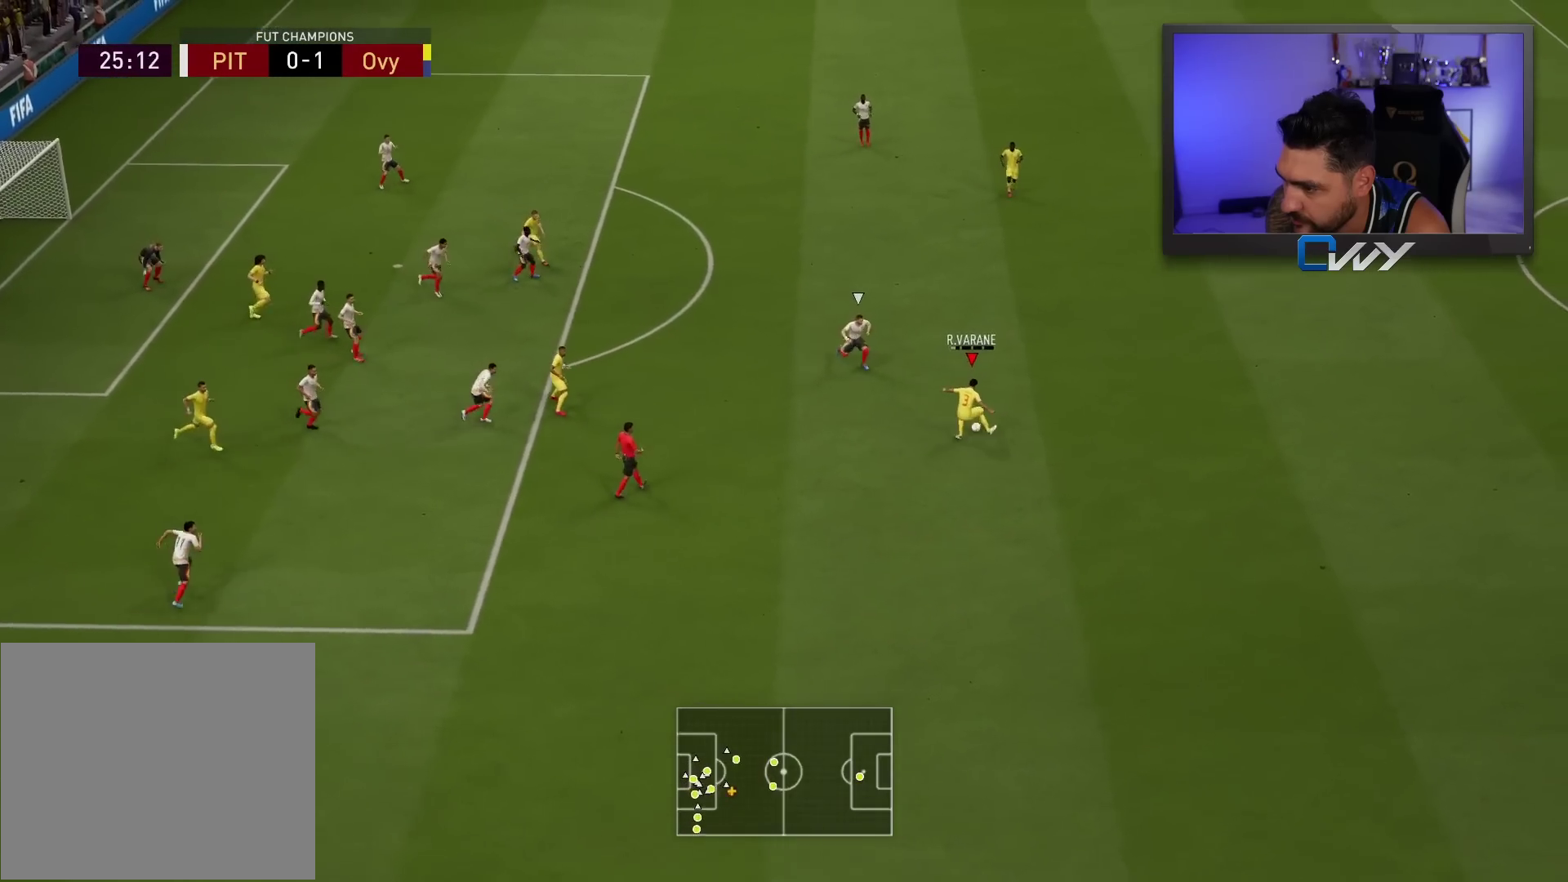
{"buttons": [], "left_stick": "up", "right_stick": "center", "events": [[33, "left_stick", "up"]]}
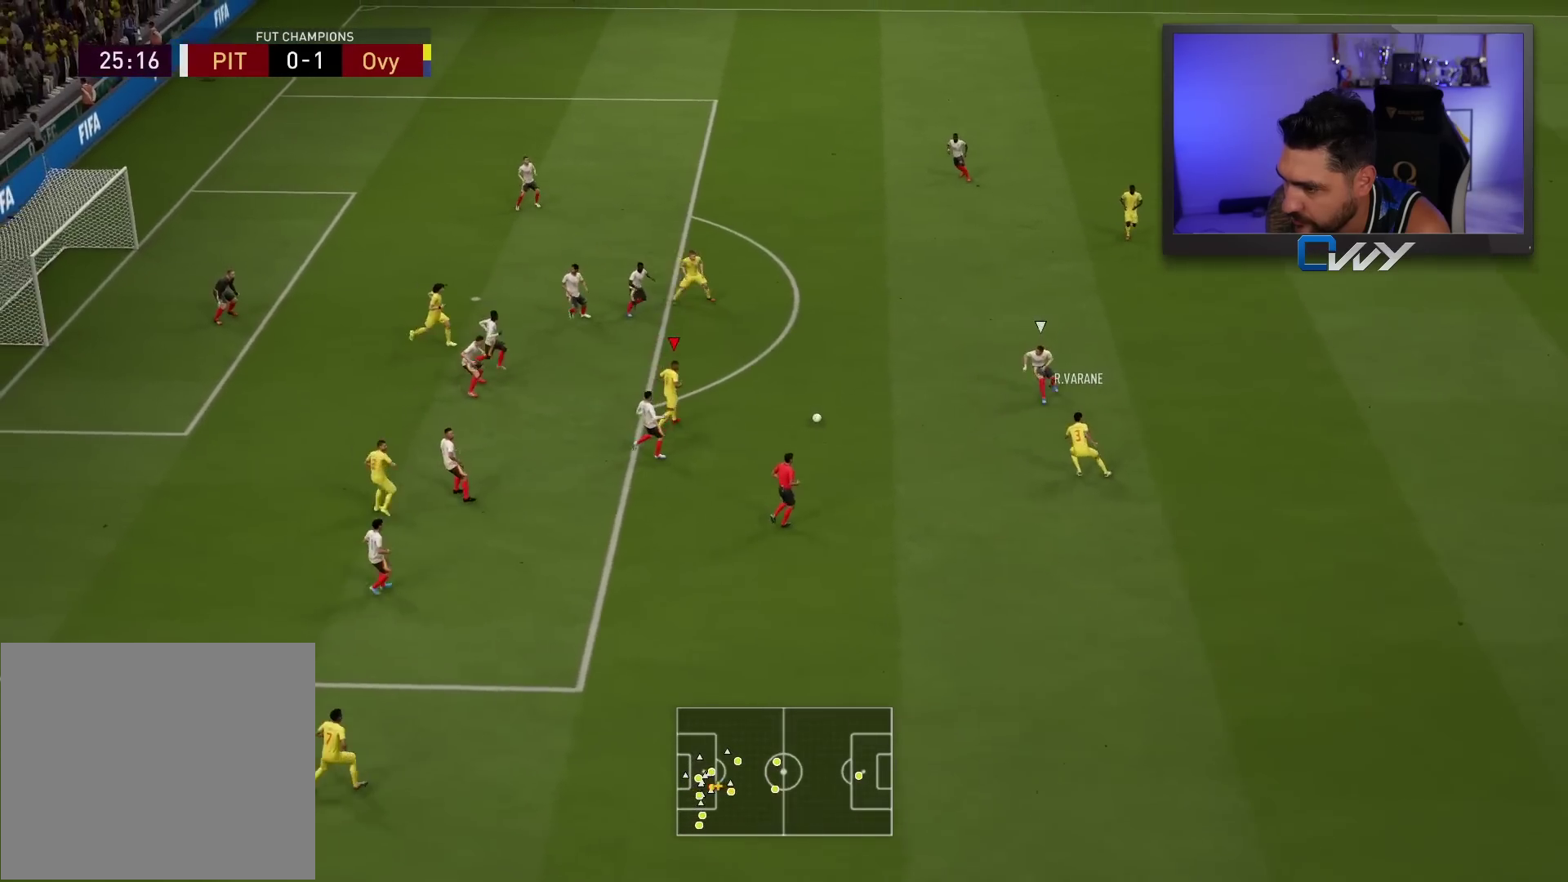
{"buttons": ["R1", "L3"], "left_stick": "up", "right_stick": "center", "events": [[233, "CIRCLE", "down"], [233, "L3", "down"], [233, "R1", "down"], [400, "CIRCLE", "up"]]}
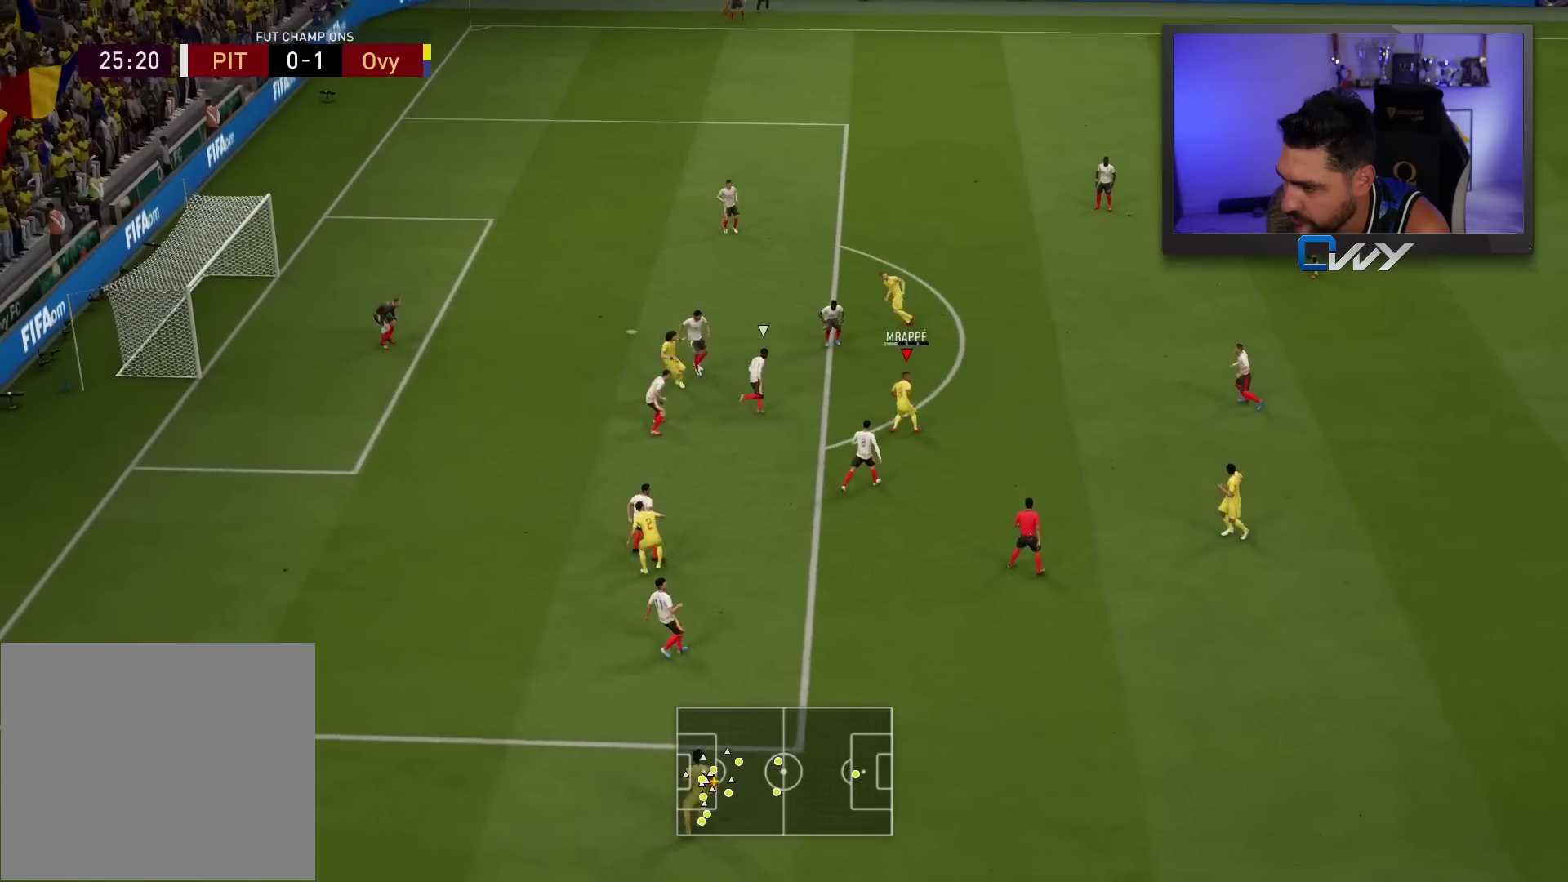
{"buttons": ["R1", "L3"], "left_stick": "up", "right_stick": "center", "events": []}
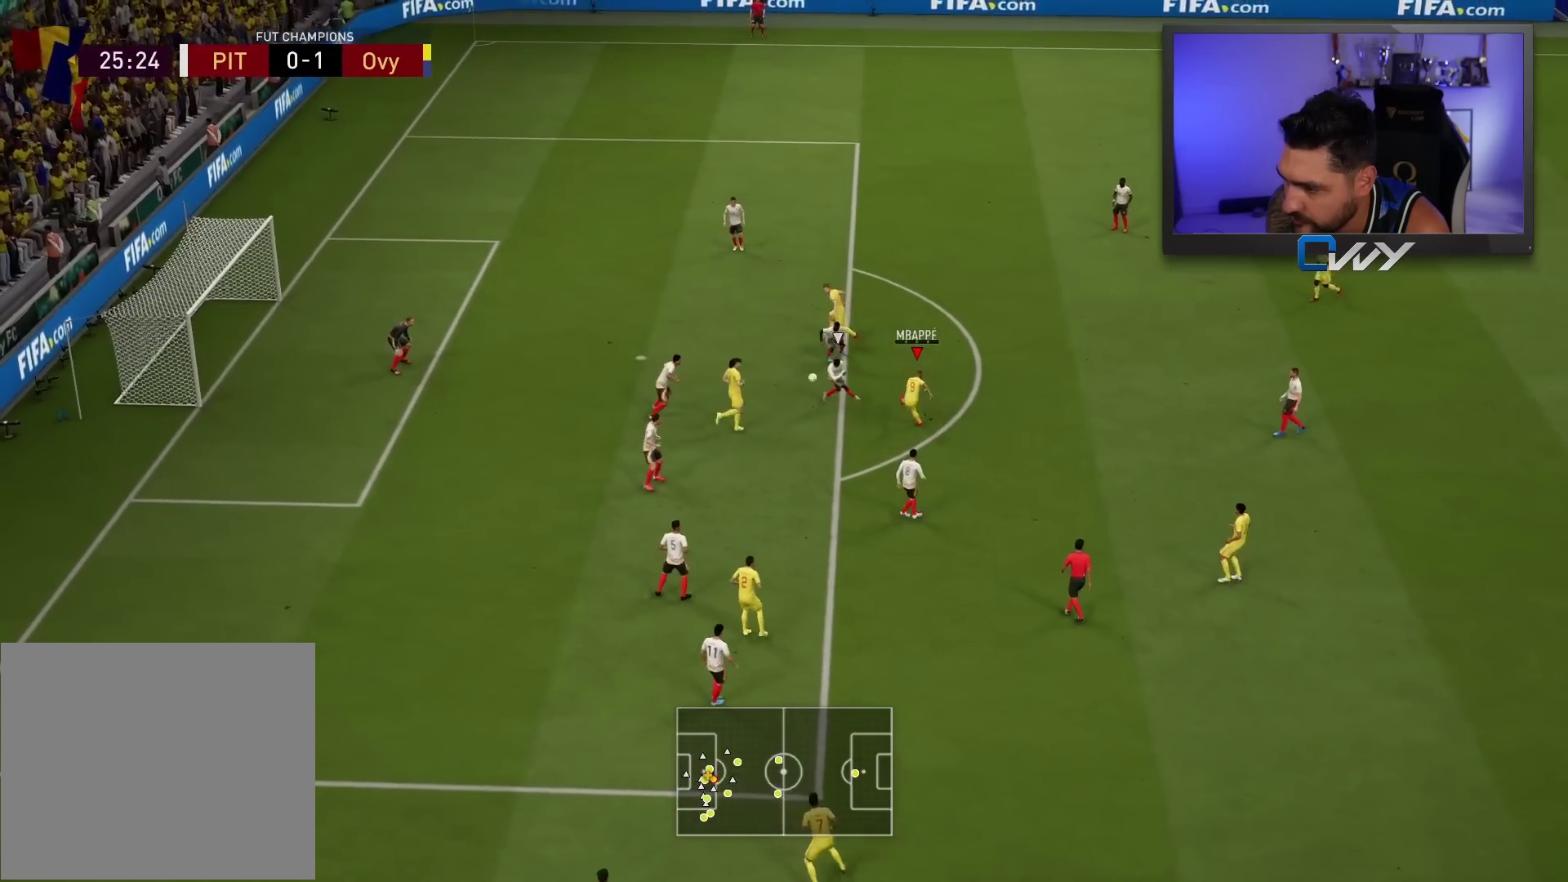
{"buttons": ["R1", "L3"], "left_stick": "up", "right_stick": "center", "events": []}
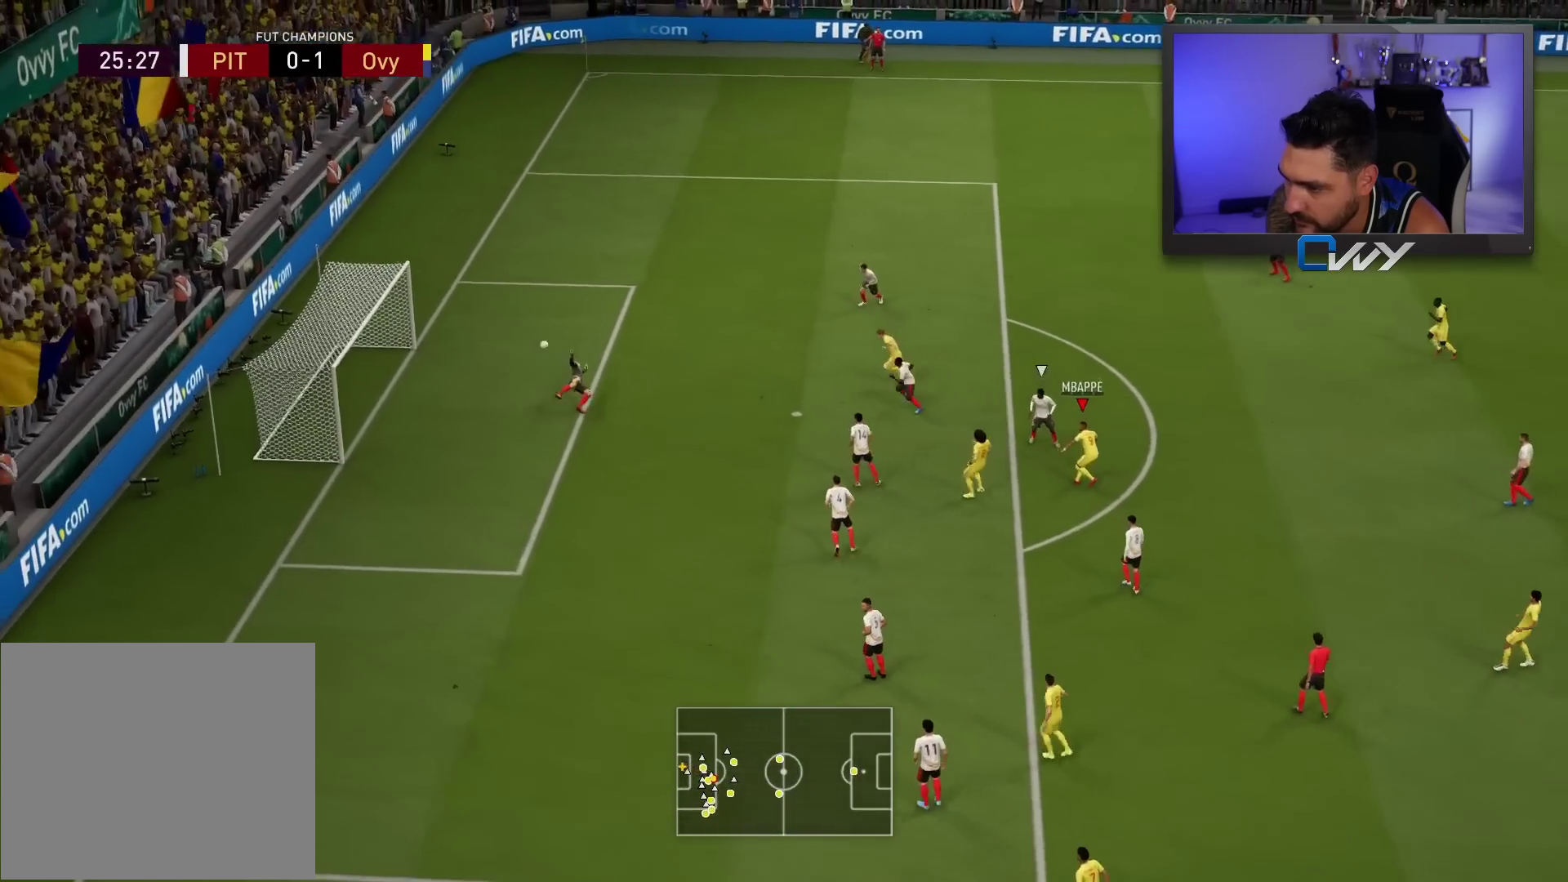
{"buttons": ["R1"], "left_stick": "up", "right_stick": "center", "events": [[383, "L3", "up"]]}
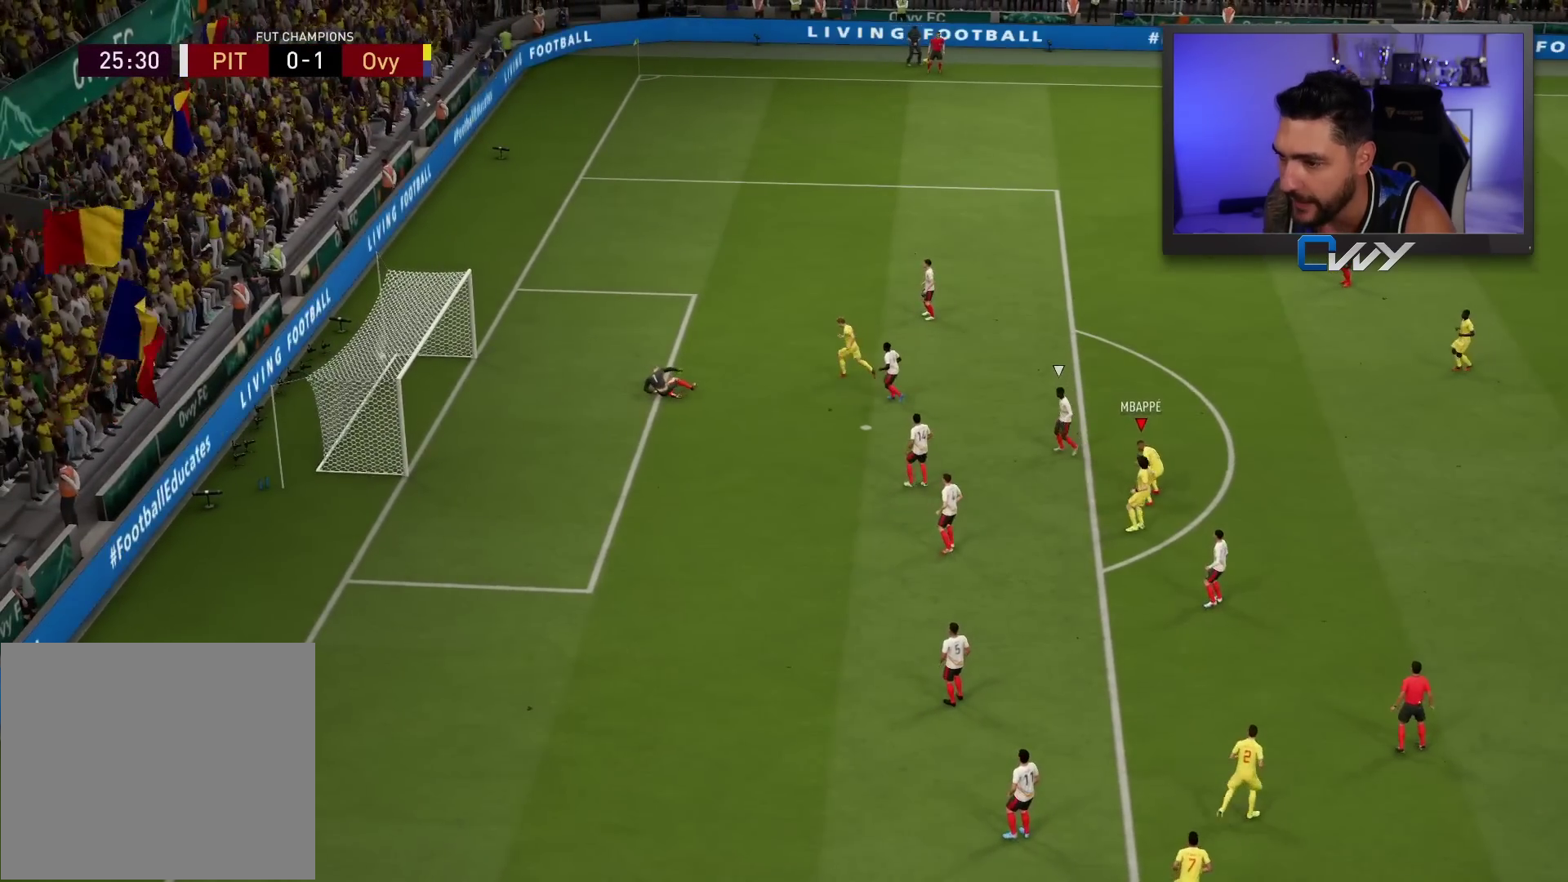
{"buttons": [], "left_stick": "center", "right_stick": "center", "events": [[33, "R1", "up"], [33, "left_stick", "center"]]}
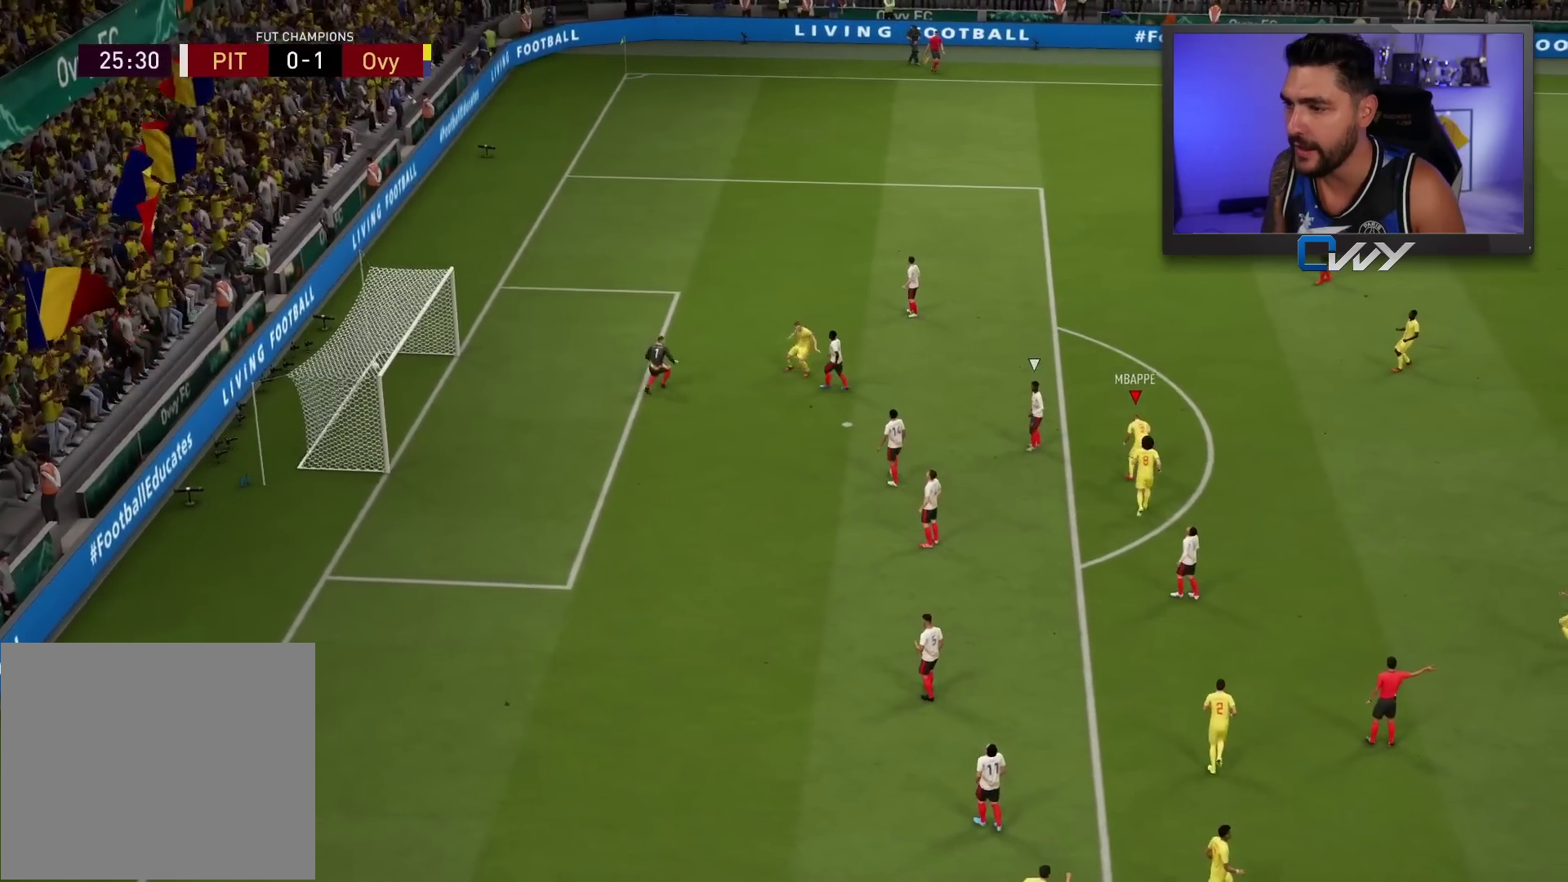
{"buttons": [], "left_stick": "center", "right_stick": "center", "events": []}
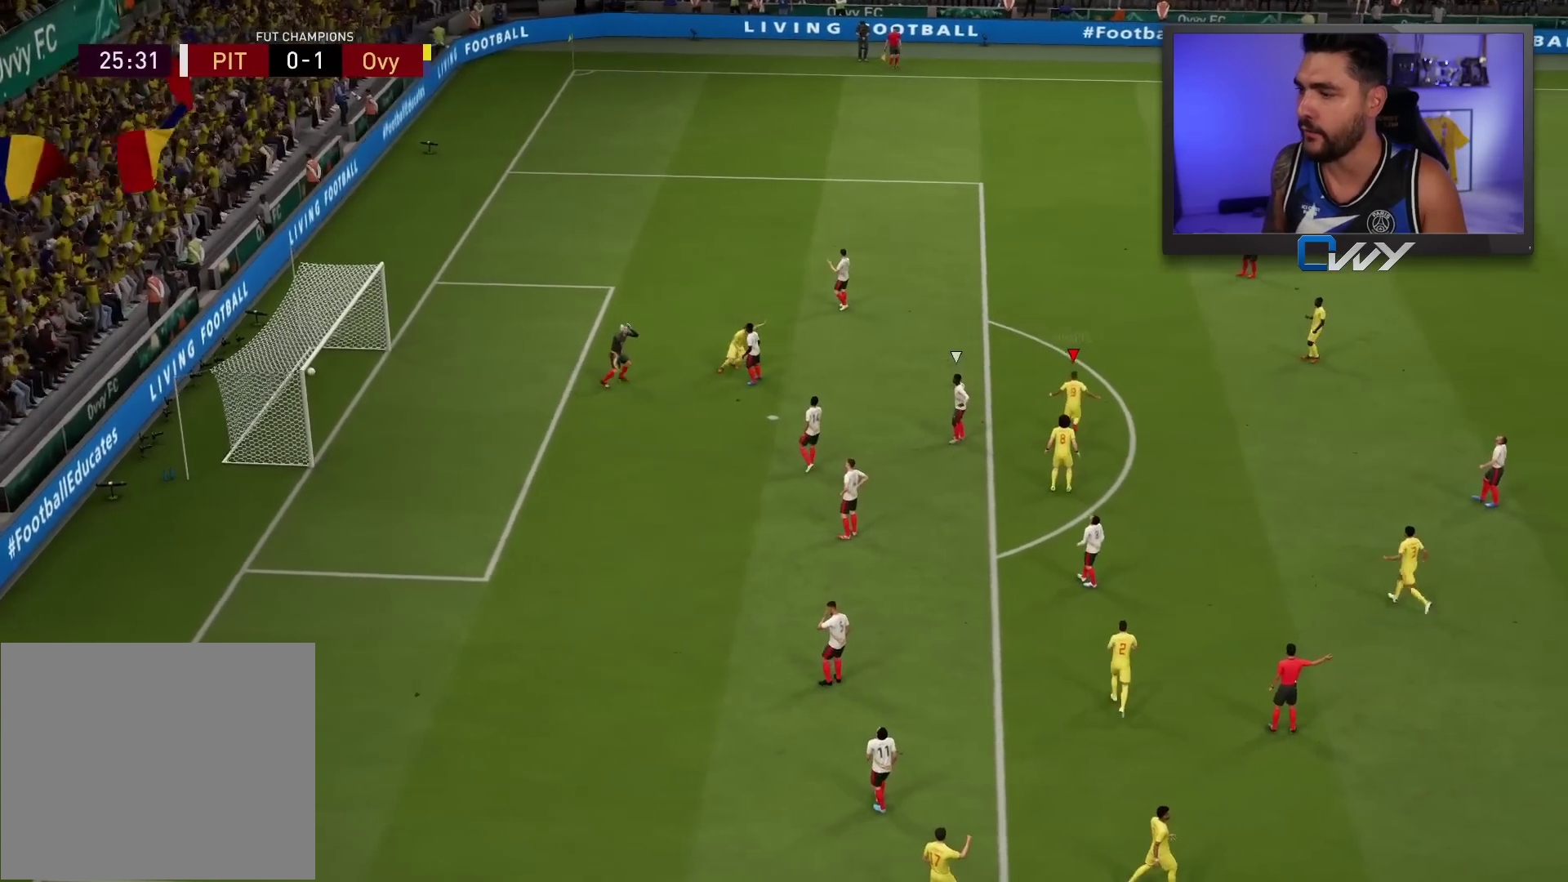
{"buttons": [], "left_stick": "center", "right_stick": "center", "events": []}
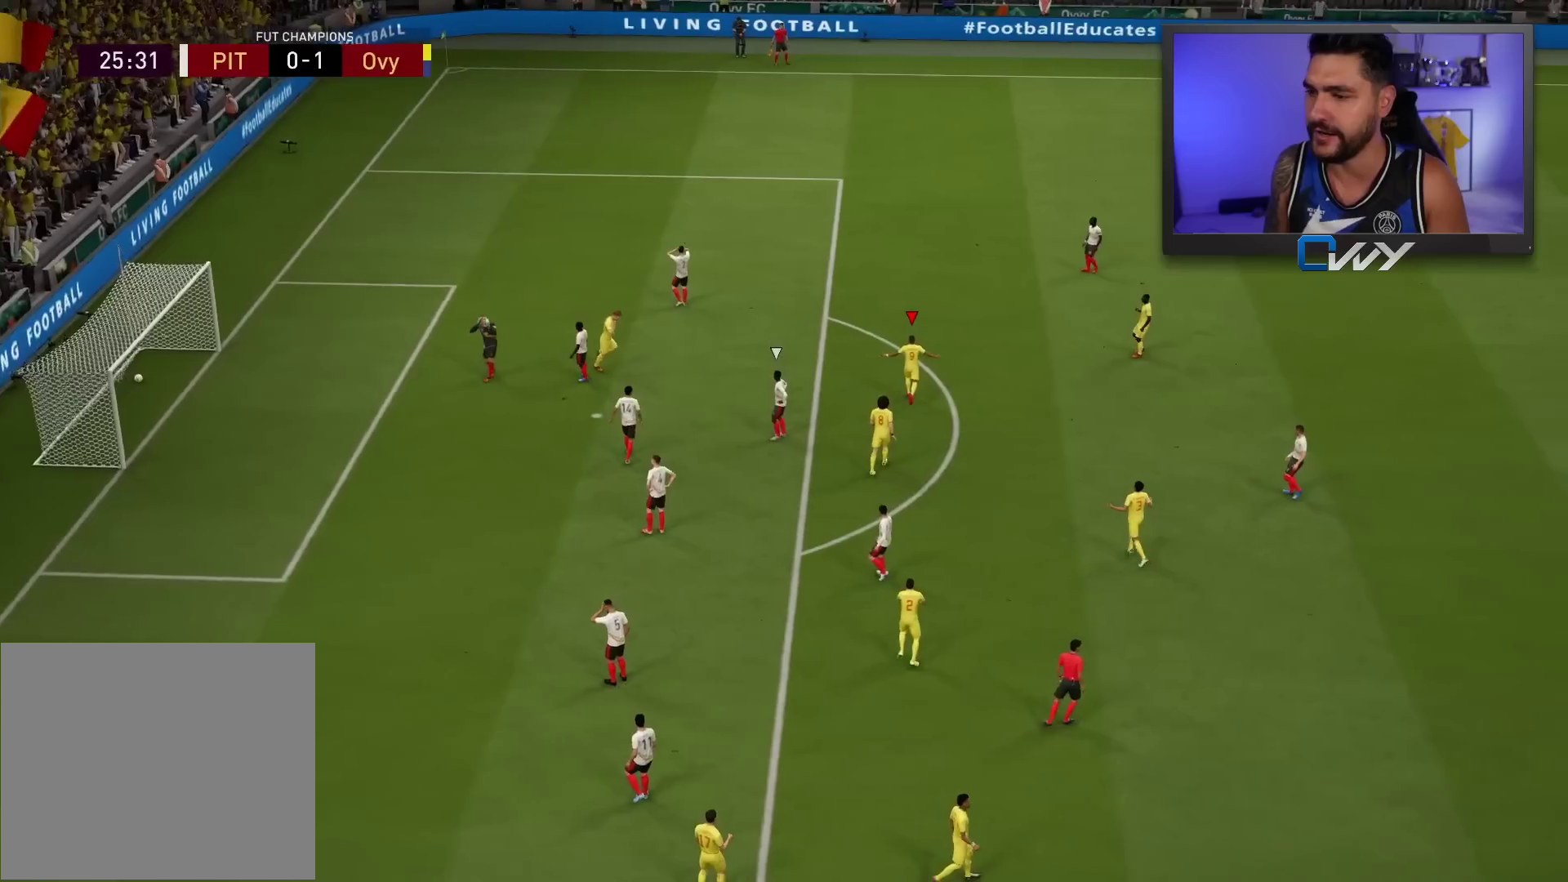
{"buttons": [], "left_stick": "center", "right_stick": "center", "events": []}